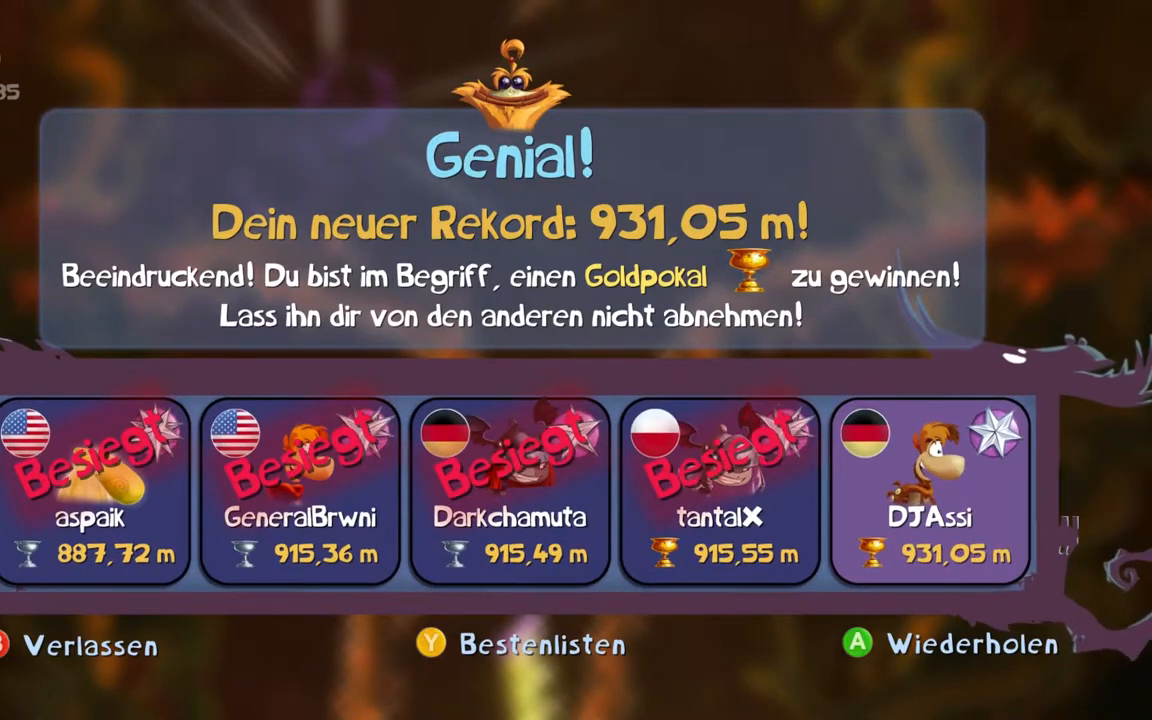
Gameplay with a controller (Xbox layout); each line is a JSON object with the inputs held at the frame after it. "events" lists button and stick changes between this image and that frame as [ms after this image, input, new state], when the widget could be followed in between. Not read: A L3 R3 right_stick.
{"buttons": ["L2", "R2"], "left_stick": "center", "events": [[233, "DPAD_DOWN", "down"], [367, "DPAD_DOWN", "up"]]}
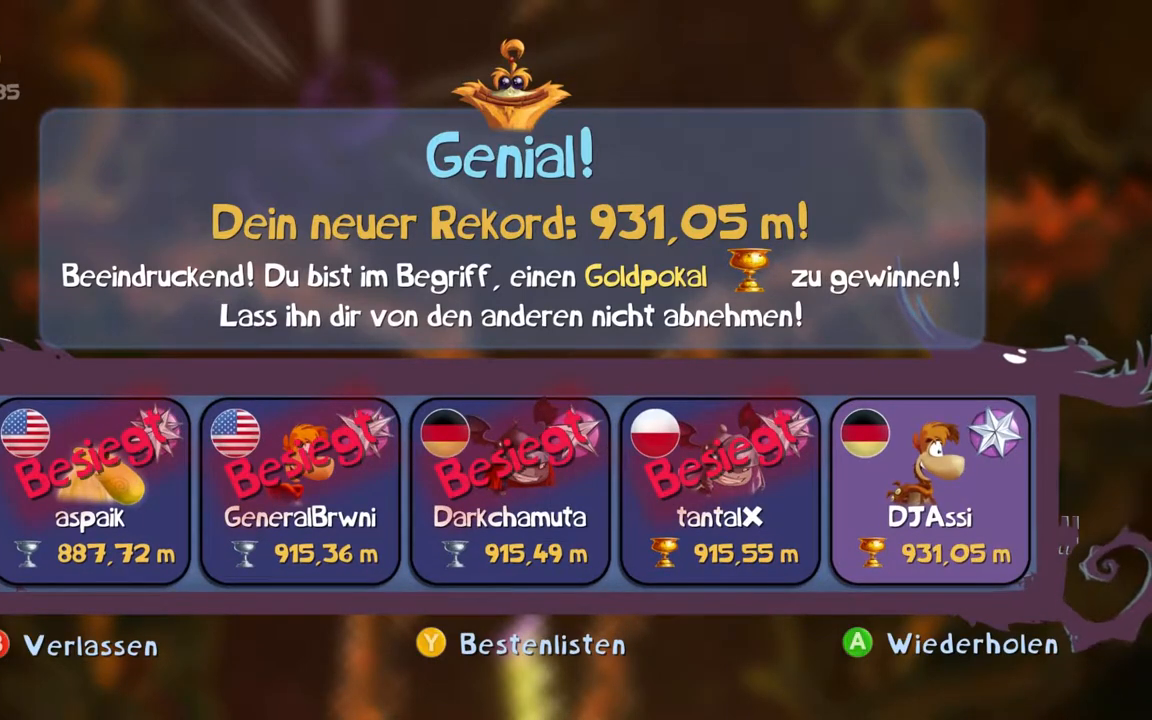
{"buttons": ["L2", "R2"], "left_stick": "center"}
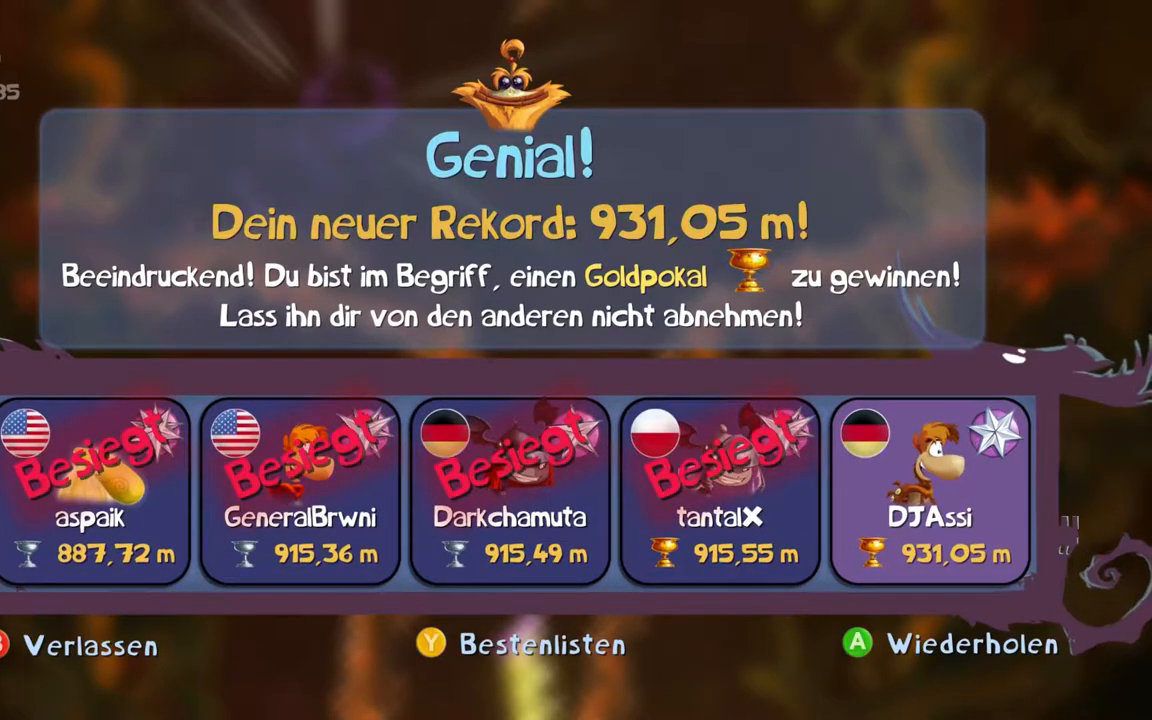
{"buttons": ["L2", "R2"], "left_stick": "center", "events": []}
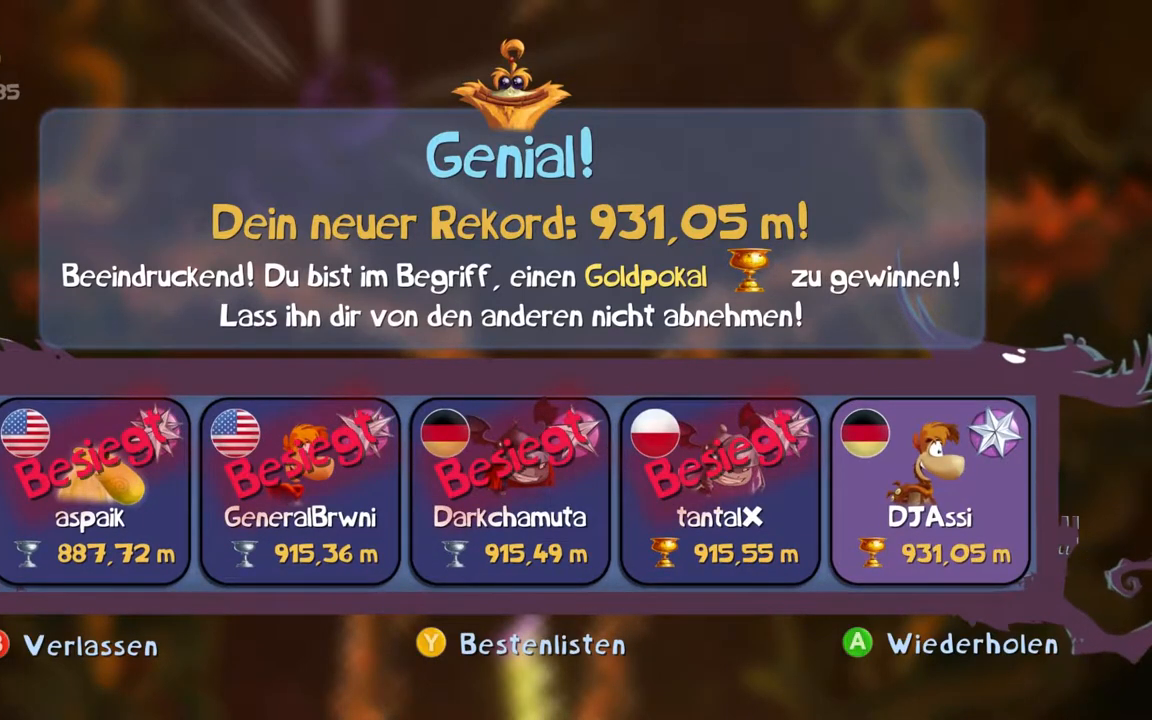
{"buttons": ["L2", "R2"], "left_stick": "center", "events": [[134, "R2", "up"], [267, "R2", "down"]]}
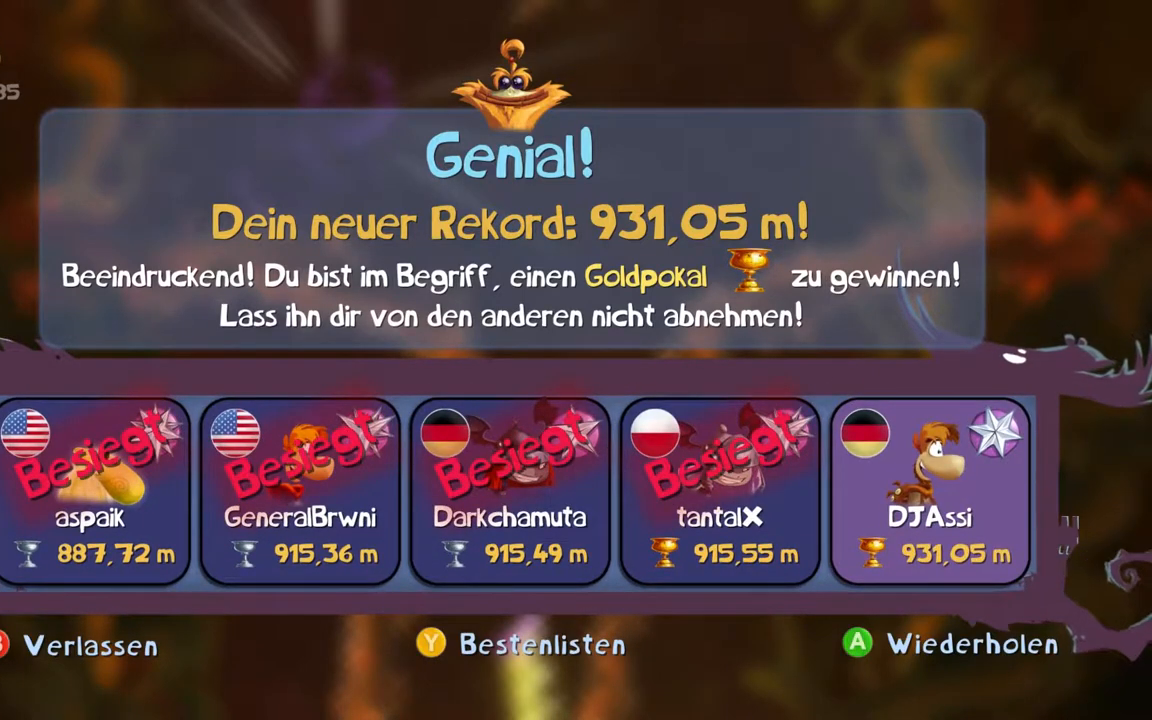
{"buttons": ["L2", "R2"], "left_stick": "center", "events": []}
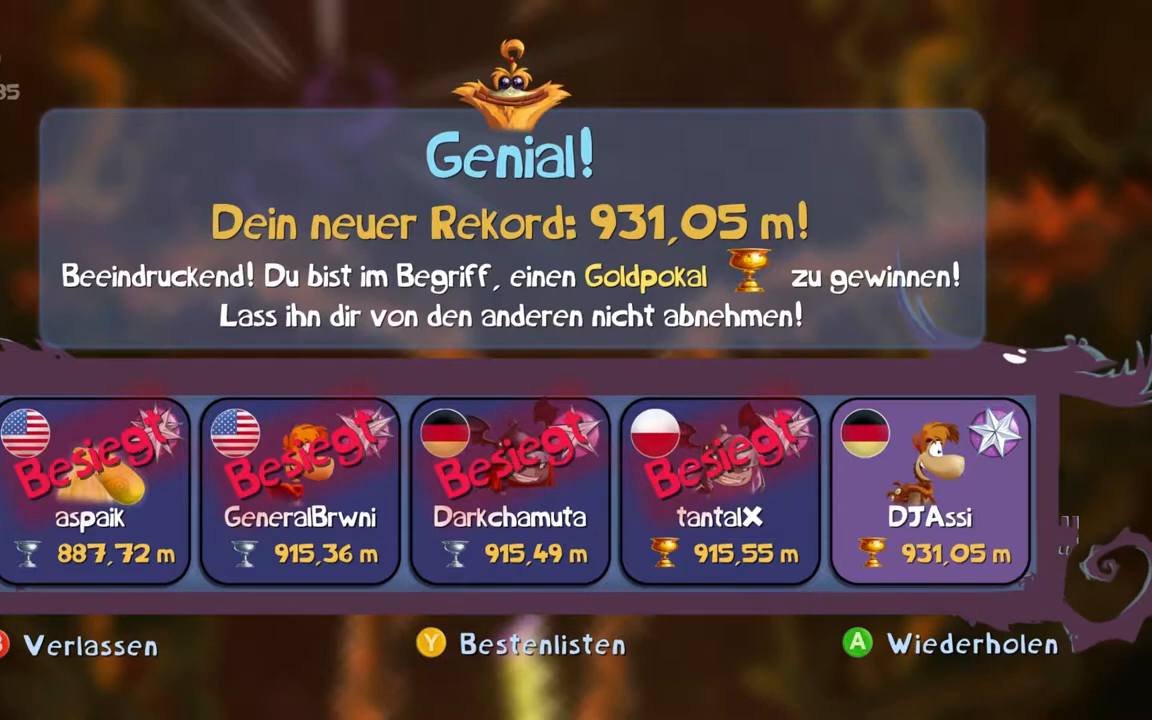
{"buttons": ["L2", "R2"], "left_stick": "center"}
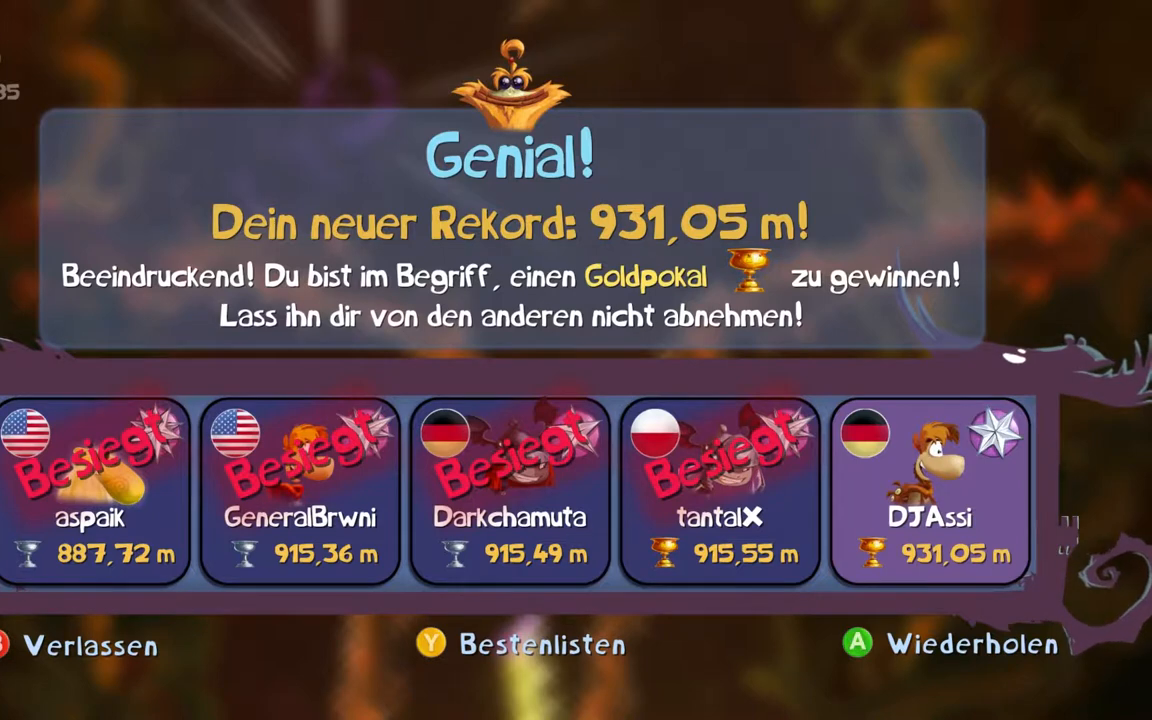
{"buttons": ["L2", "R2"], "left_stick": "center", "events": []}
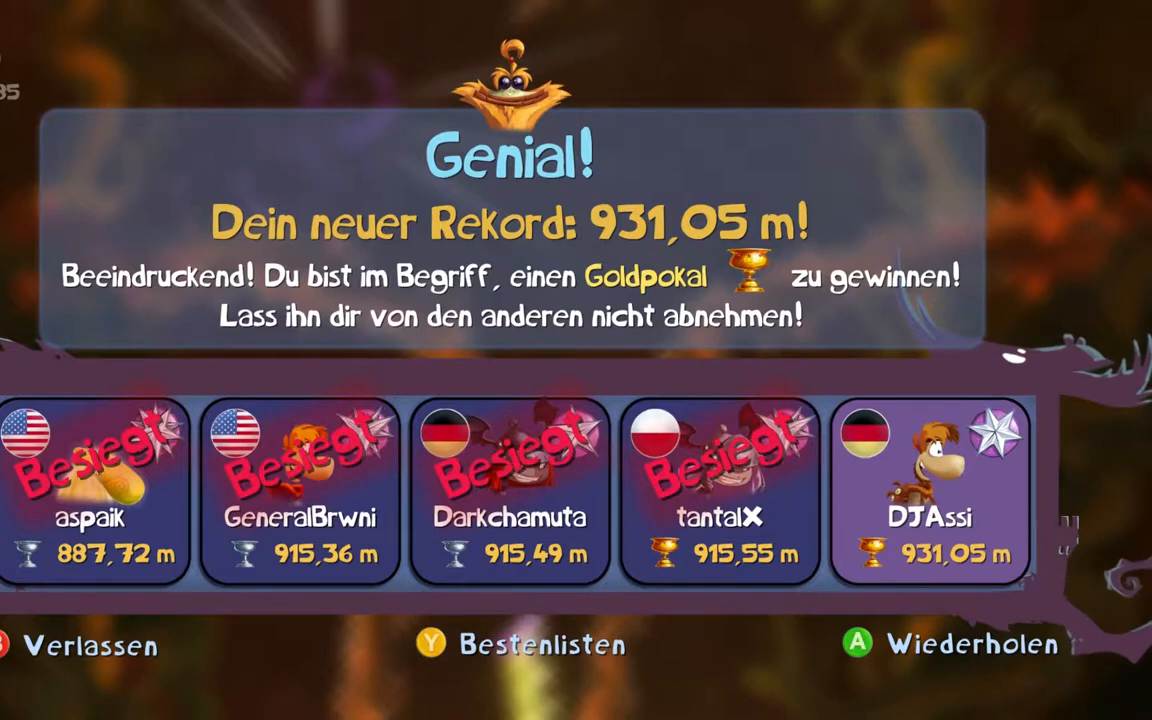
{"buttons": ["L2", "R2"], "left_stick": "center", "events": []}
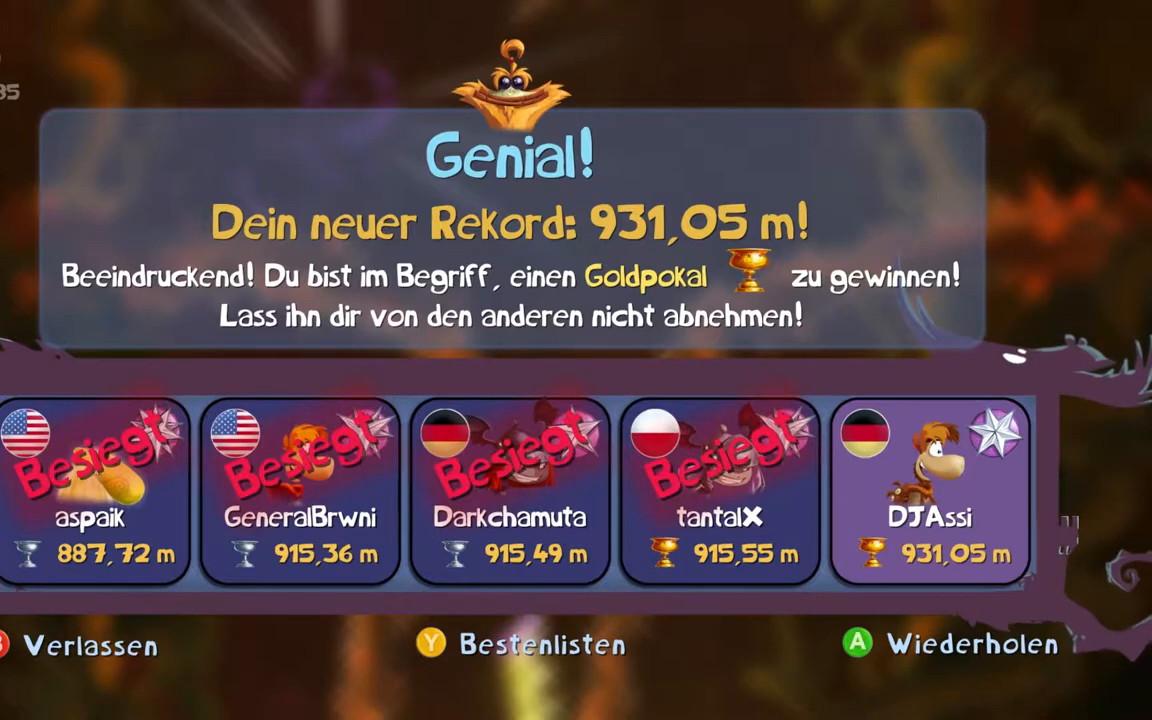
{"buttons": ["L2", "R2"], "left_stick": "center", "events": []}
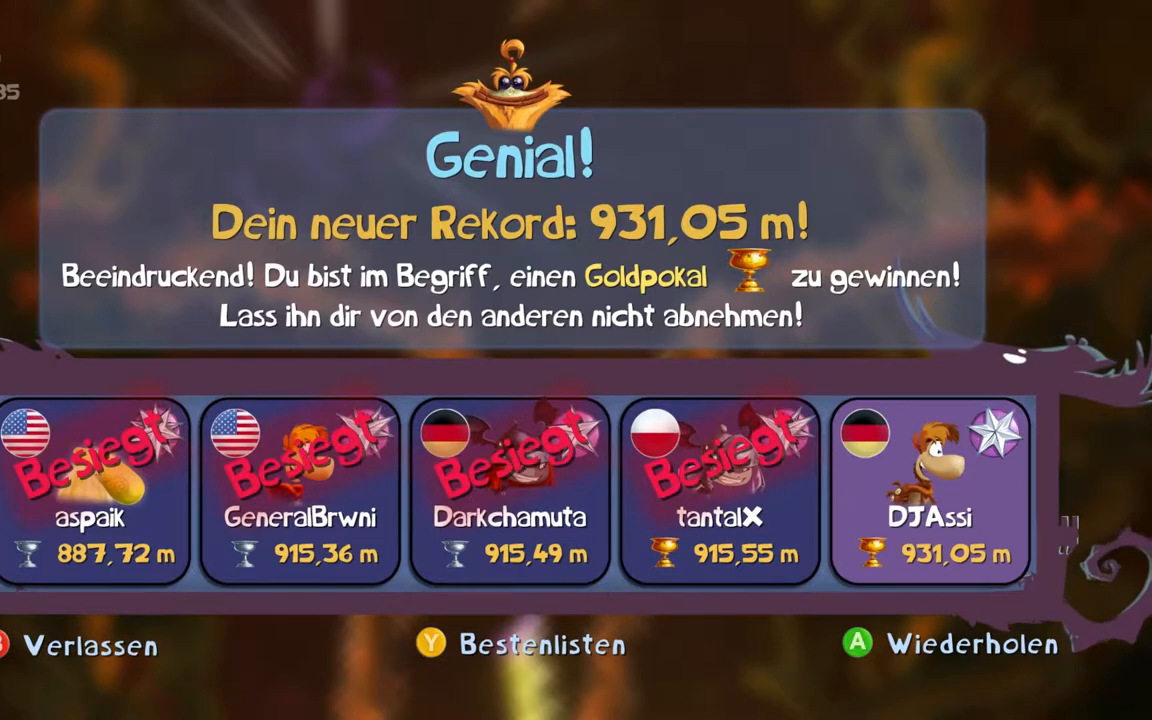
{"buttons": ["L2", "R2"], "left_stick": "center", "events": []}
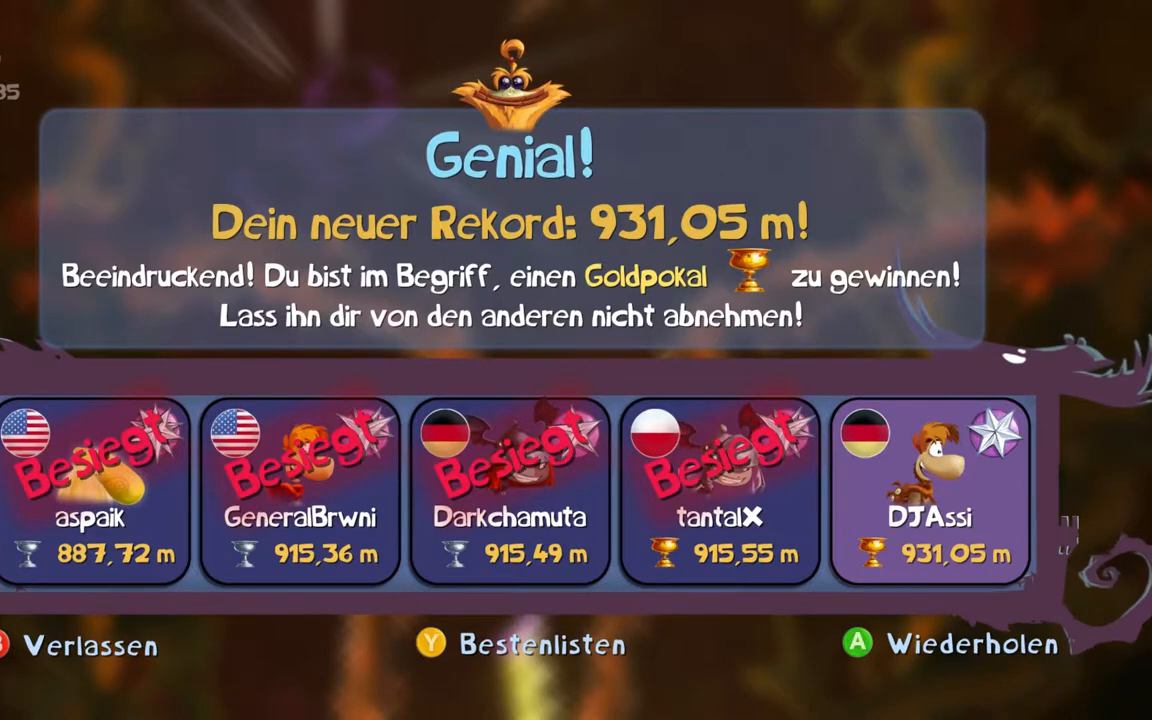
{"buttons": ["L2", "R2"], "left_stick": "center", "events": []}
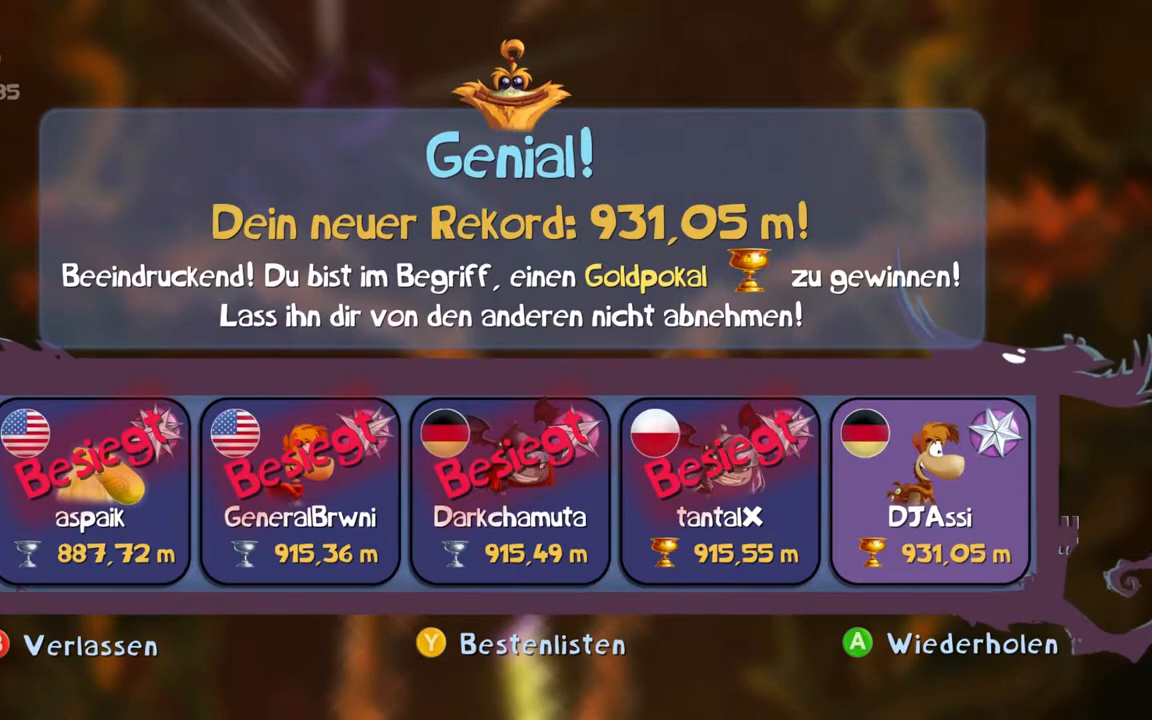
{"buttons": ["L2", "R2", "DPAD_DOWN"], "left_stick": "center", "events": [[501, "DPAD_DOWN", "down"]]}
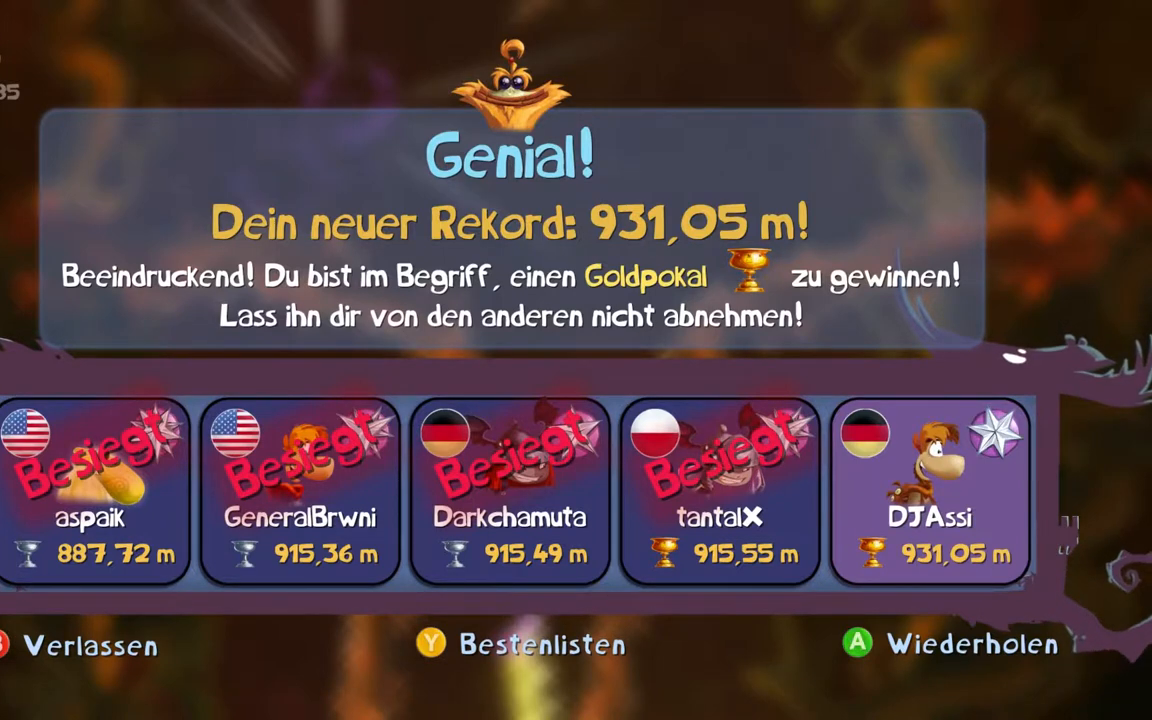
{"buttons": ["L2", "R2"], "left_stick": "center", "events": [[33, "DPAD_DOWN", "up"]]}